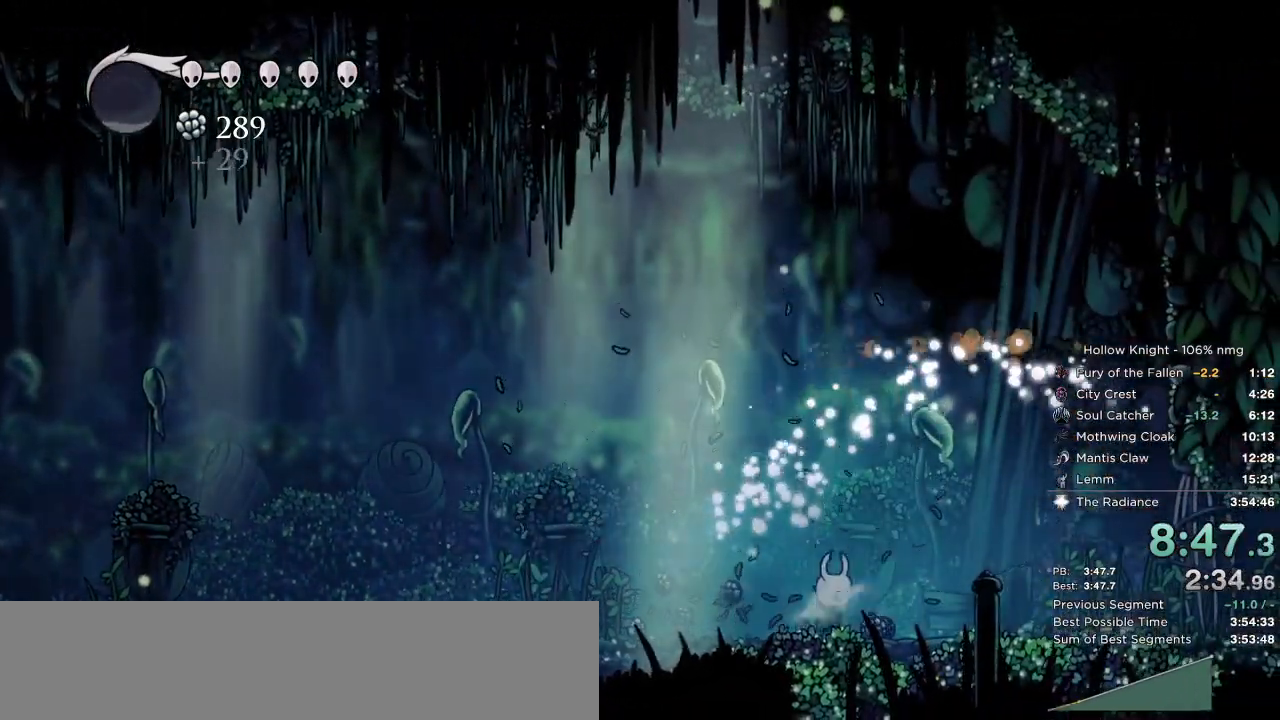
Gameplay with keyboard; each line is a JSON object with the keys held at the frame after it. "events" lists presses ("down") and releases ("up") of "cast", "cdash", "dash", "dnail", "down", "escape", "focus", "inv", "jump", "left", "nail", "return", "right" and "up" between this image and that frame as [ms after this image, input, new state], when the widget could be followed in between. No other keys are recorded. Mouse input is not recorded. Key names are as the overlay labels them; some are game actions (e.g. jump) rather than physical keys.
{"keys": ["right"], "events": []}
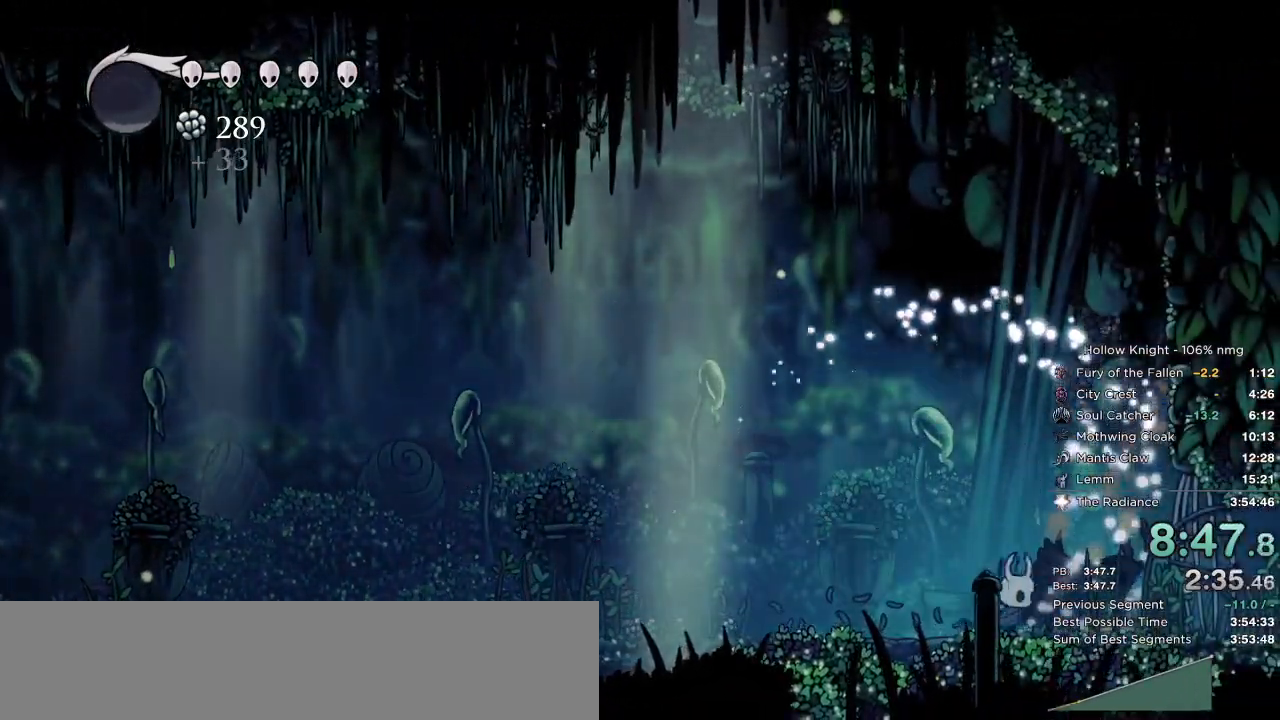
{"keys": ["nail", "right", "up"], "events": [[133, "up", "down"], [450, "nail", "down"]]}
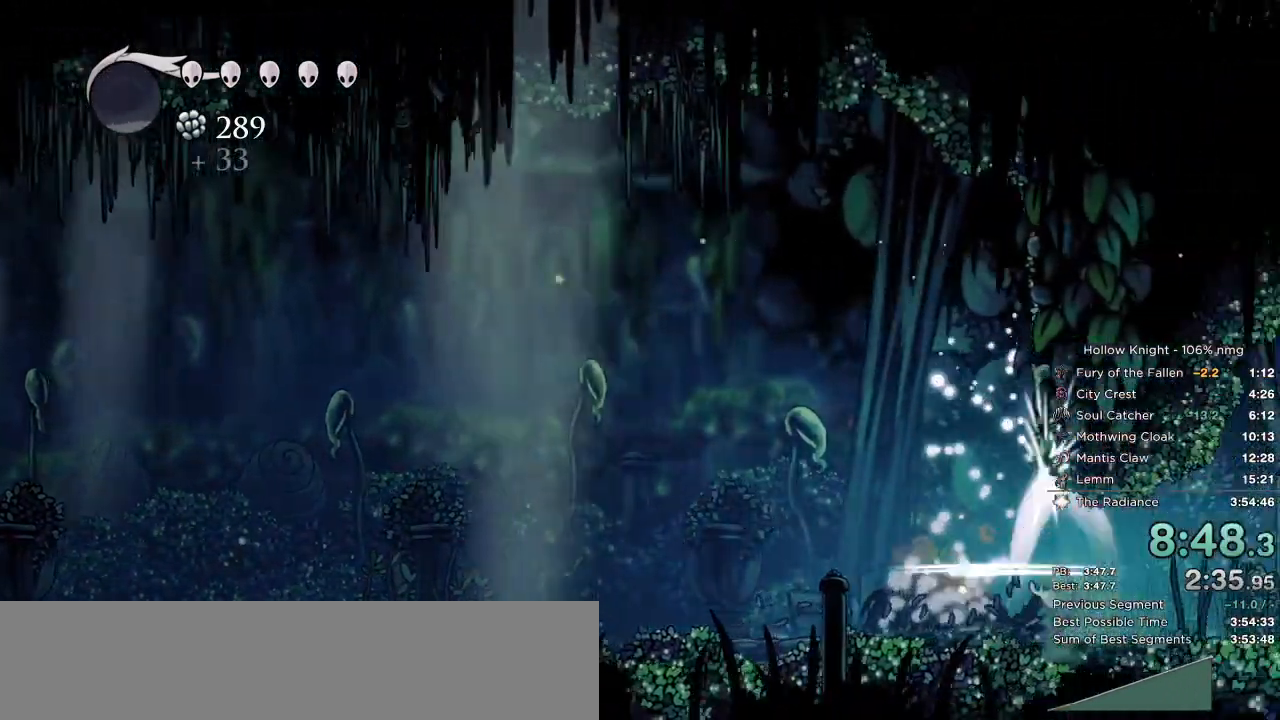
{"keys": ["right"], "events": [[50, "nail", "up"], [333, "nail", "down"], [417, "nail", "up"], [450, "up", "up"]]}
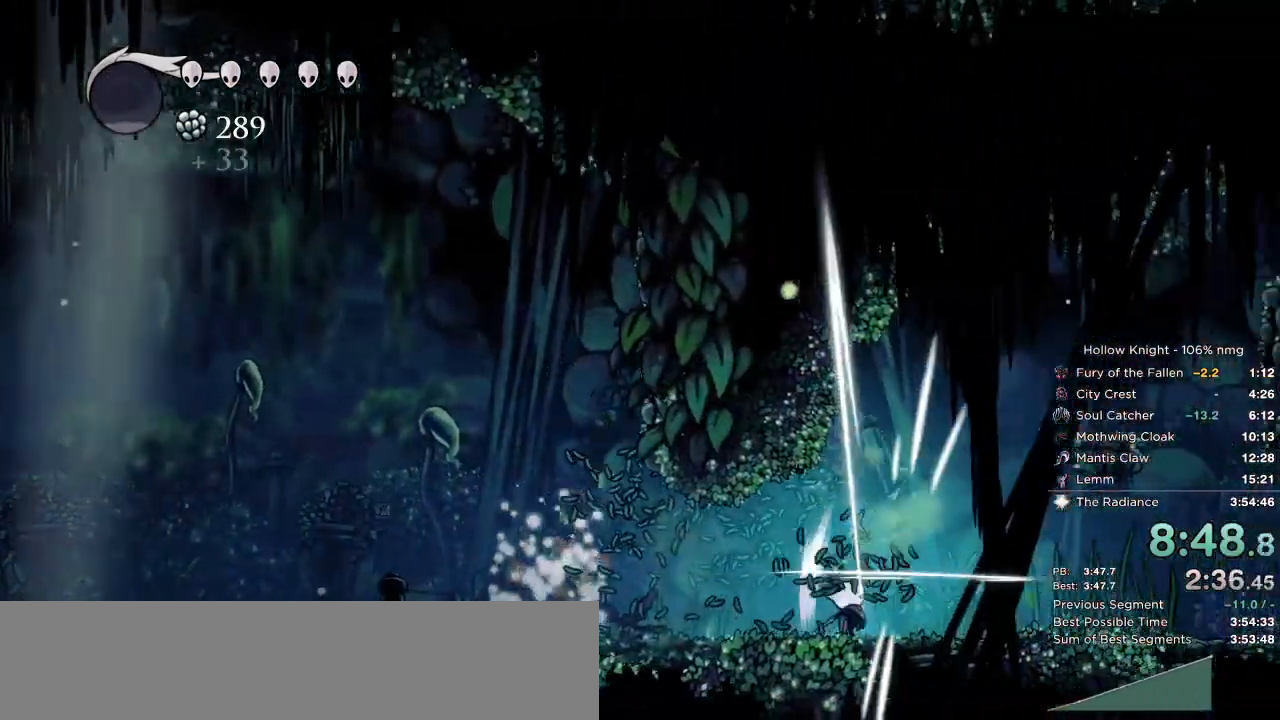
{"keys": ["right"], "events": [[67, "jump", "down"], [433, "jump", "up"]]}
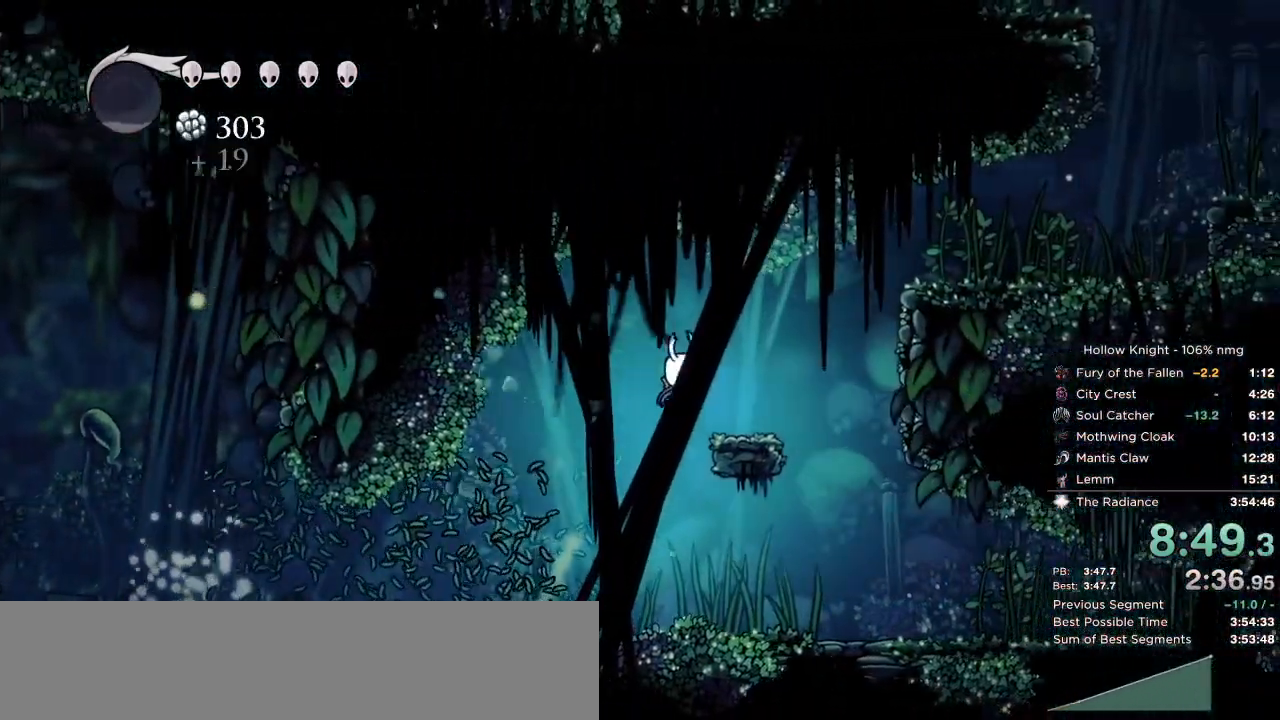
{"keys": ["right"], "events": [[150, "jump", "down"], [450, "jump", "up"]]}
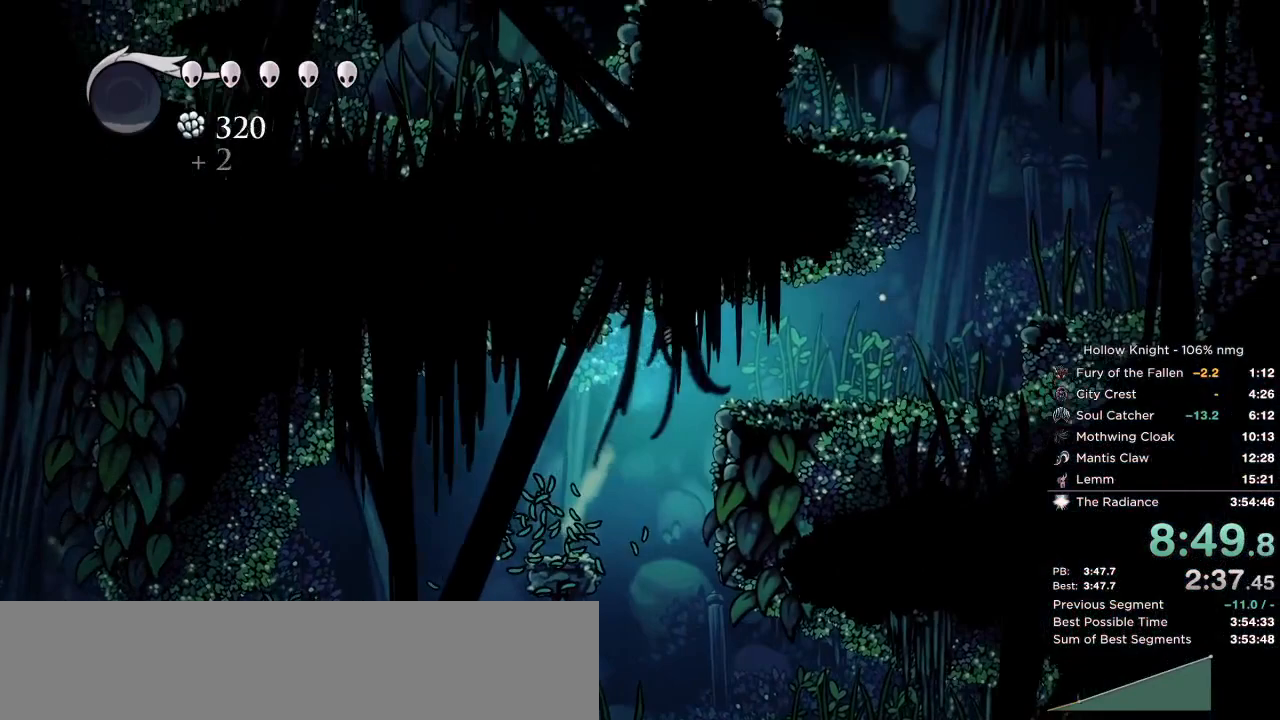
{"keys": ["right"], "events": [[150, "nail", "down"], [250, "nail", "up"]]}
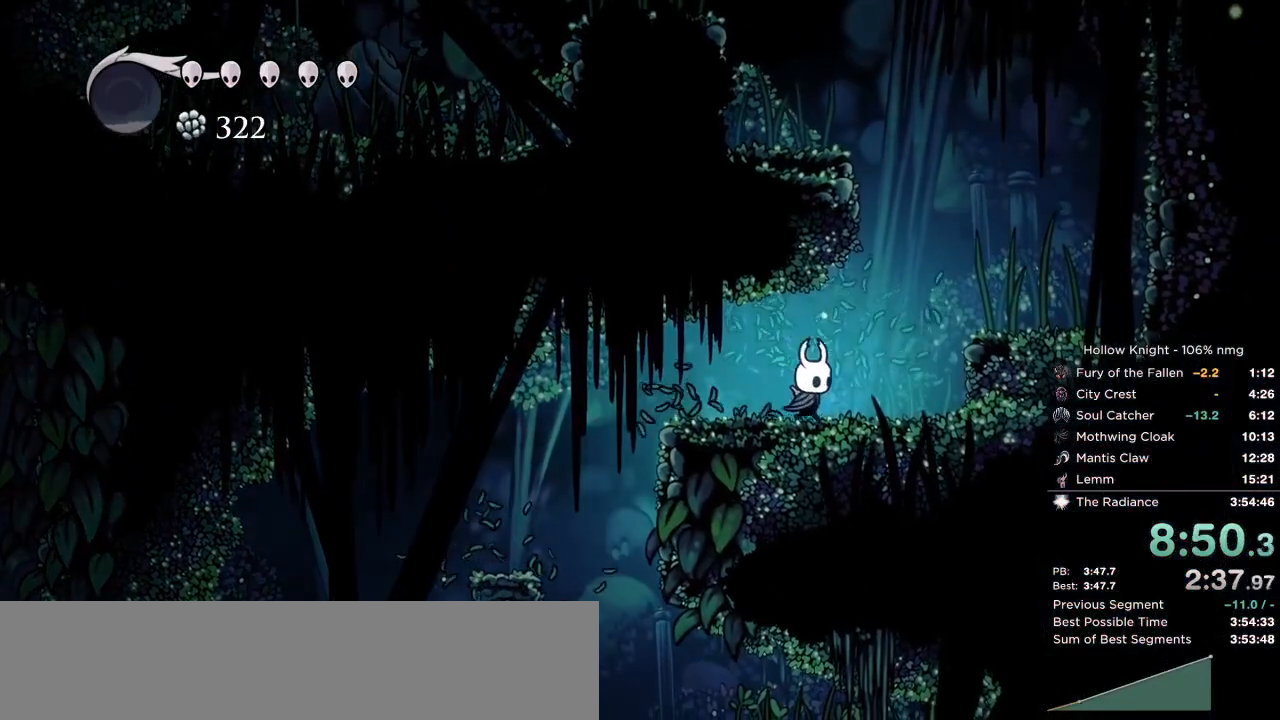
{"keys": ["right"], "events": [[183, "jump", "down"], [350, "jump", "up"]]}
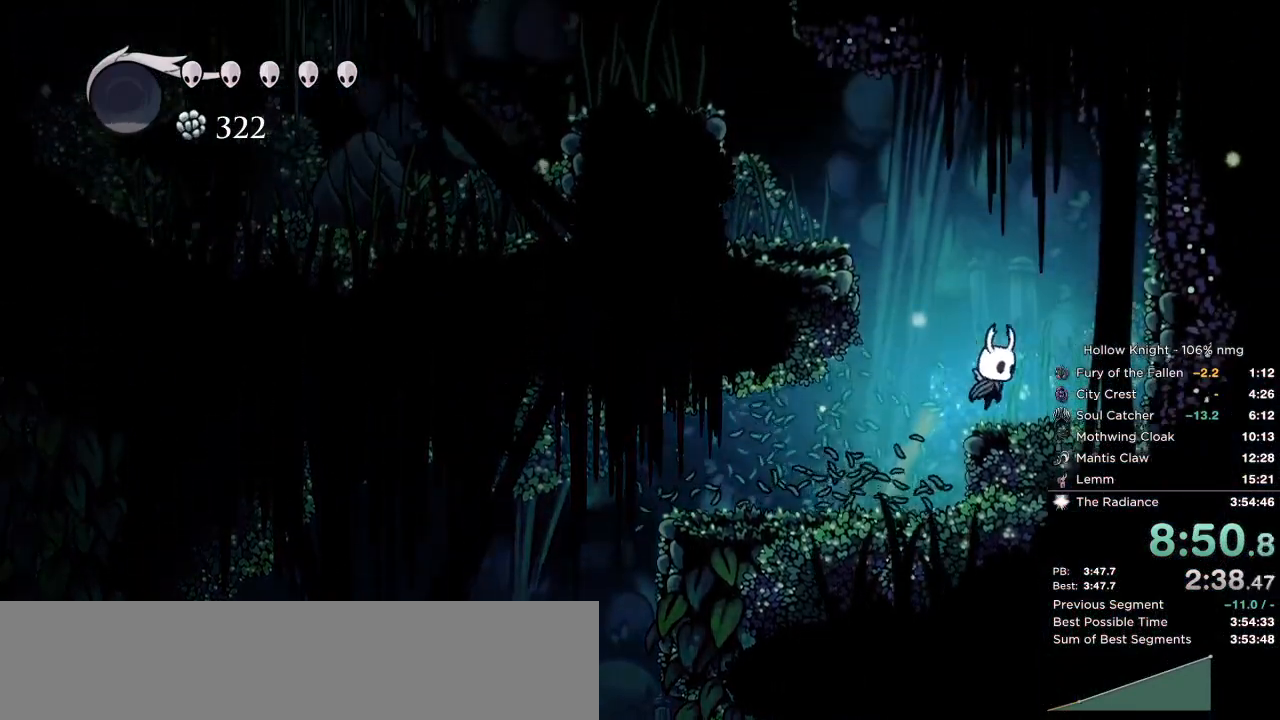
{"keys": ["left"], "events": [[17, "left", "down"], [17, "right", "up"], [50, "jump", "down"], [367, "jump", "up"]]}
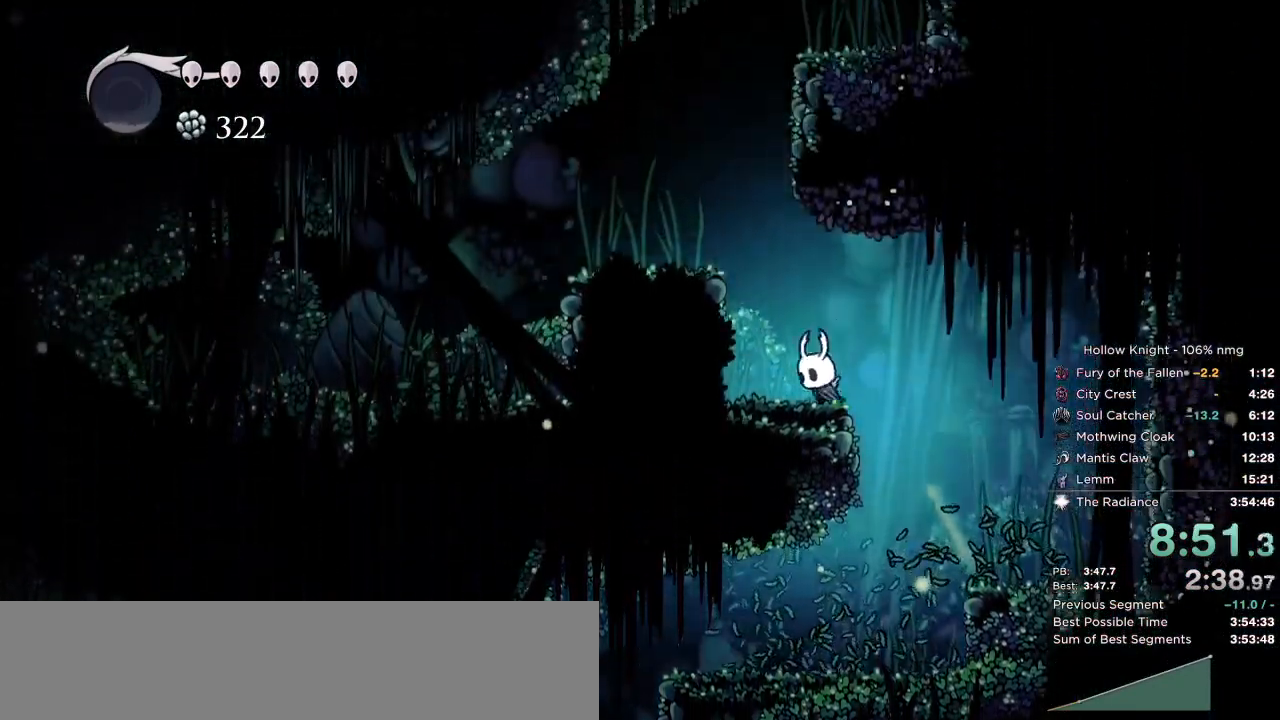
{"keys": ["jump", "right"], "events": [[33, "jump", "down"], [250, "jump", "up"], [383, "right", "down"], [400, "jump", "down"], [400, "left", "up"]]}
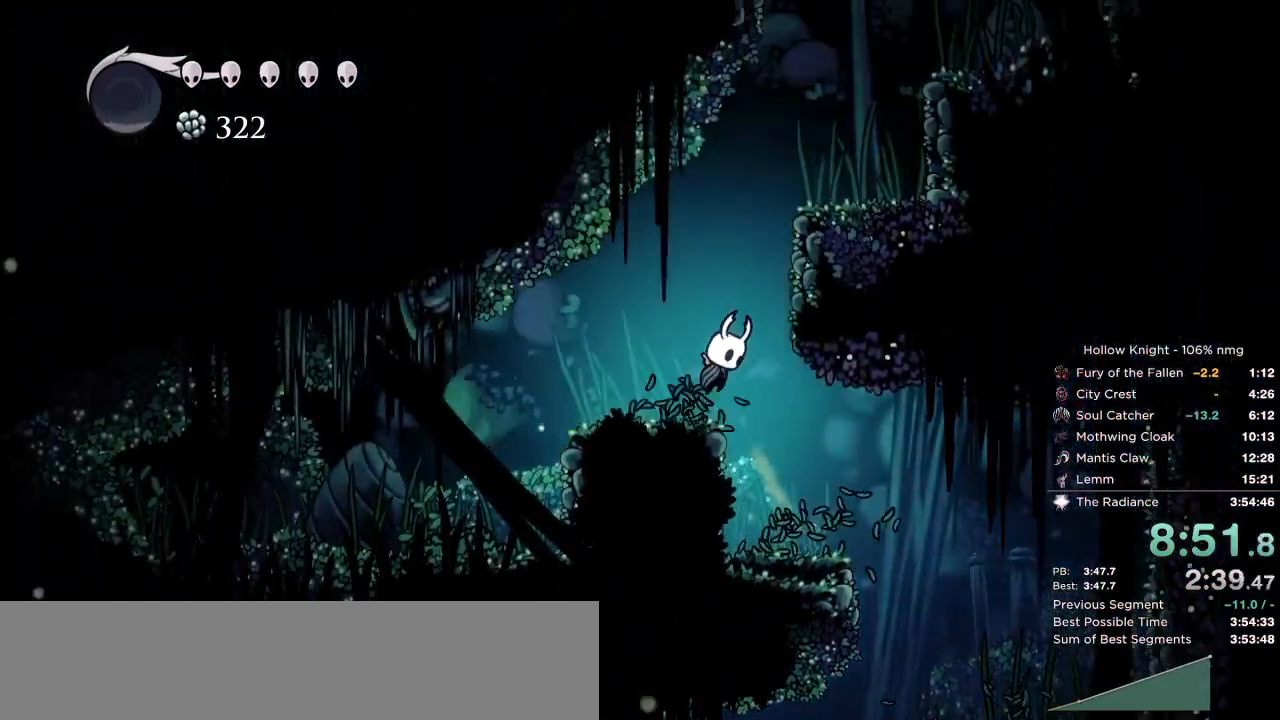
{"keys": ["jump", "right"], "events": [[317, "jump", "up"], [450, "jump", "down"]]}
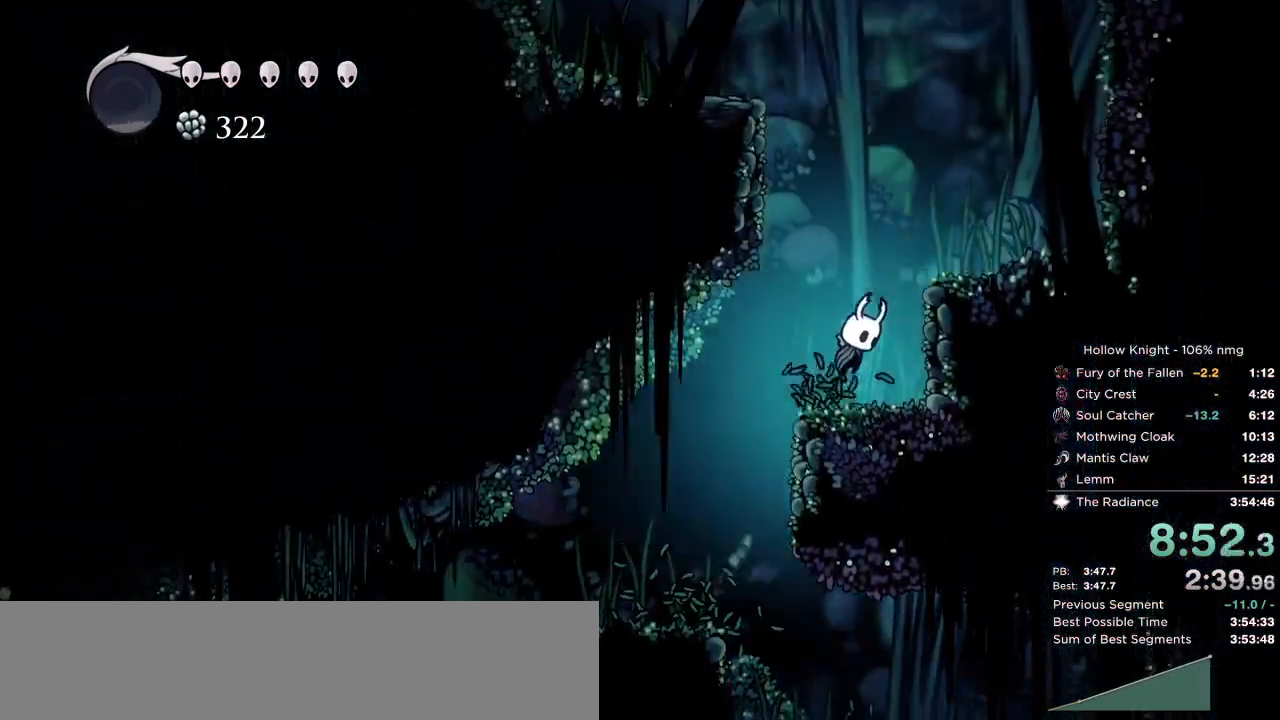
{"keys": ["jump", "left"], "events": [[167, "jump", "up"], [300, "left", "down"], [333, "jump", "down"], [333, "right", "up"]]}
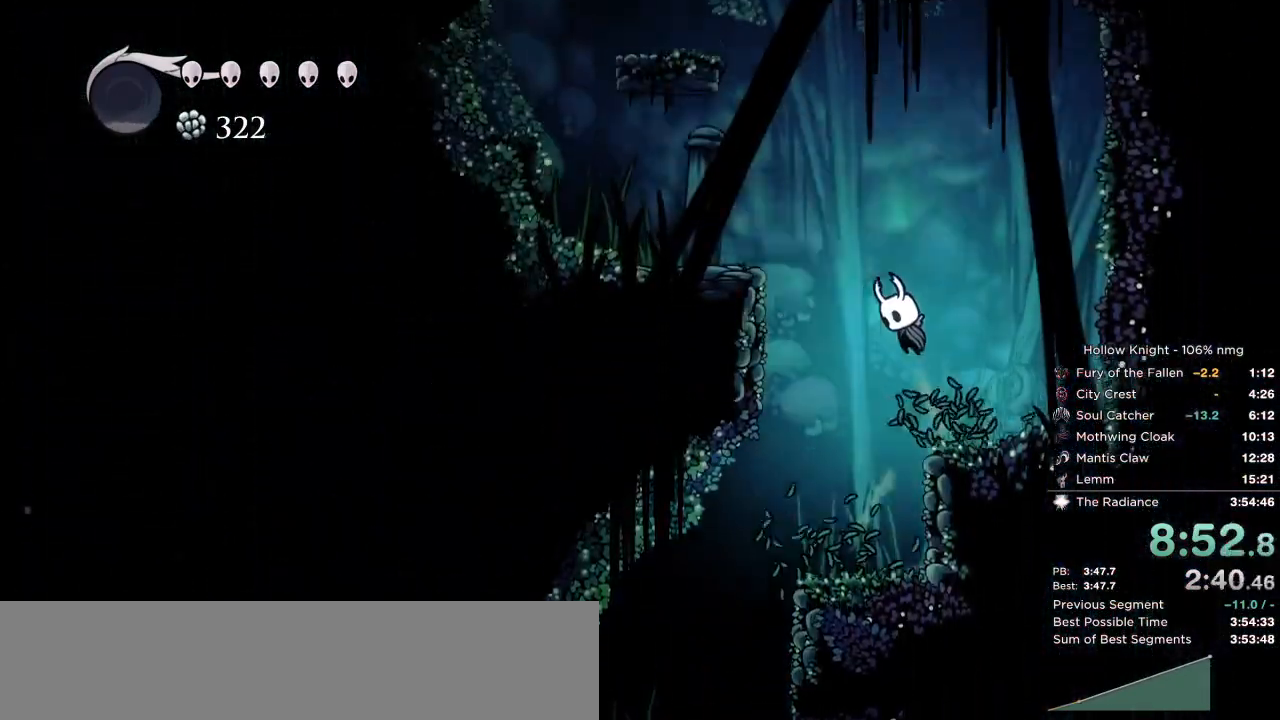
{"keys": ["jump", "right"], "events": [[217, "jump", "up"], [467, "jump", "down"], [467, "right", "down"], [500, "left", "up"]]}
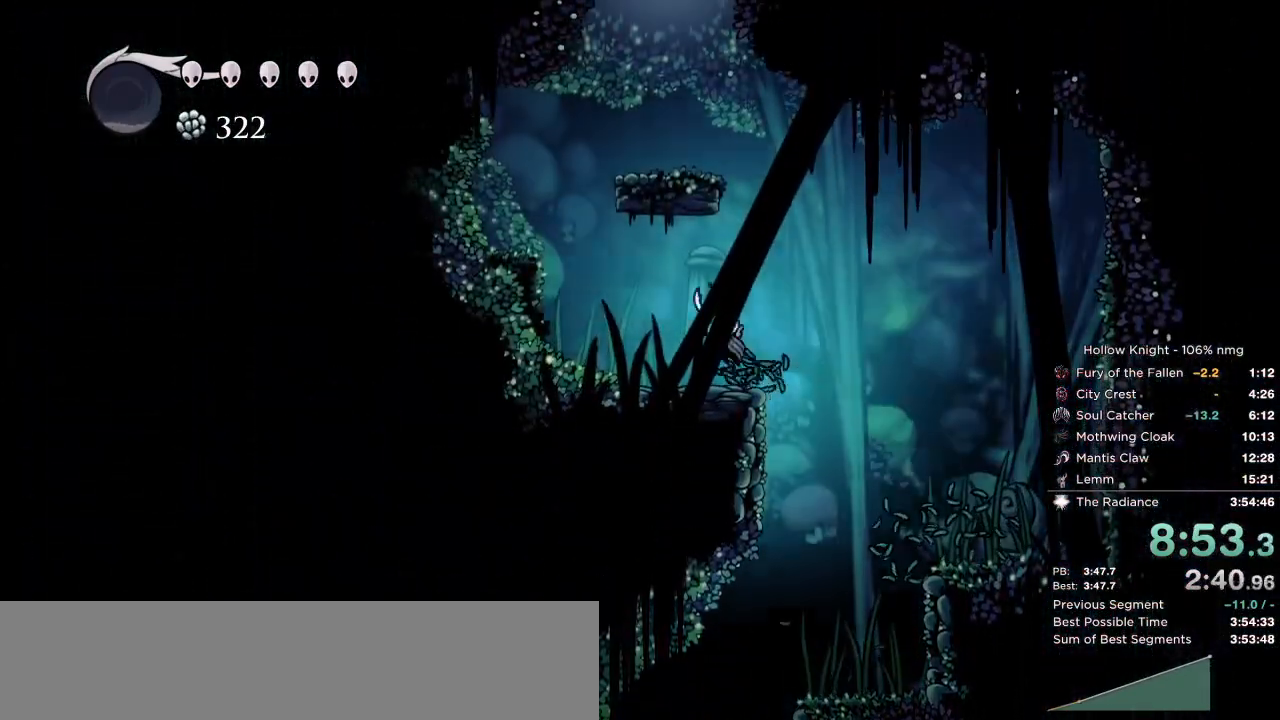
{"keys": ["jump", "left"], "events": [[133, "left", "down"], [167, "right", "up"], [333, "jump", "up"], [483, "jump", "down"]]}
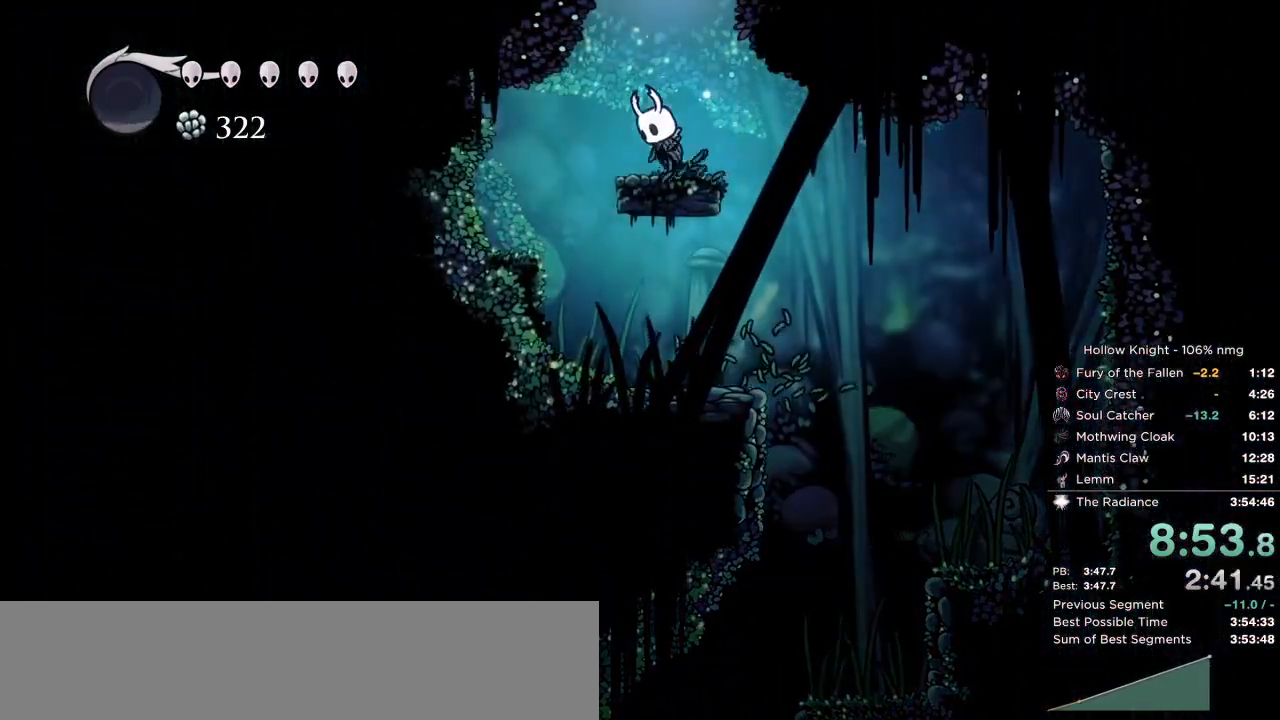
{"keys": ["jump", "left", "nail"], "events": [[283, "jump", "up"], [433, "nail", "down"], [500, "jump", "down"]]}
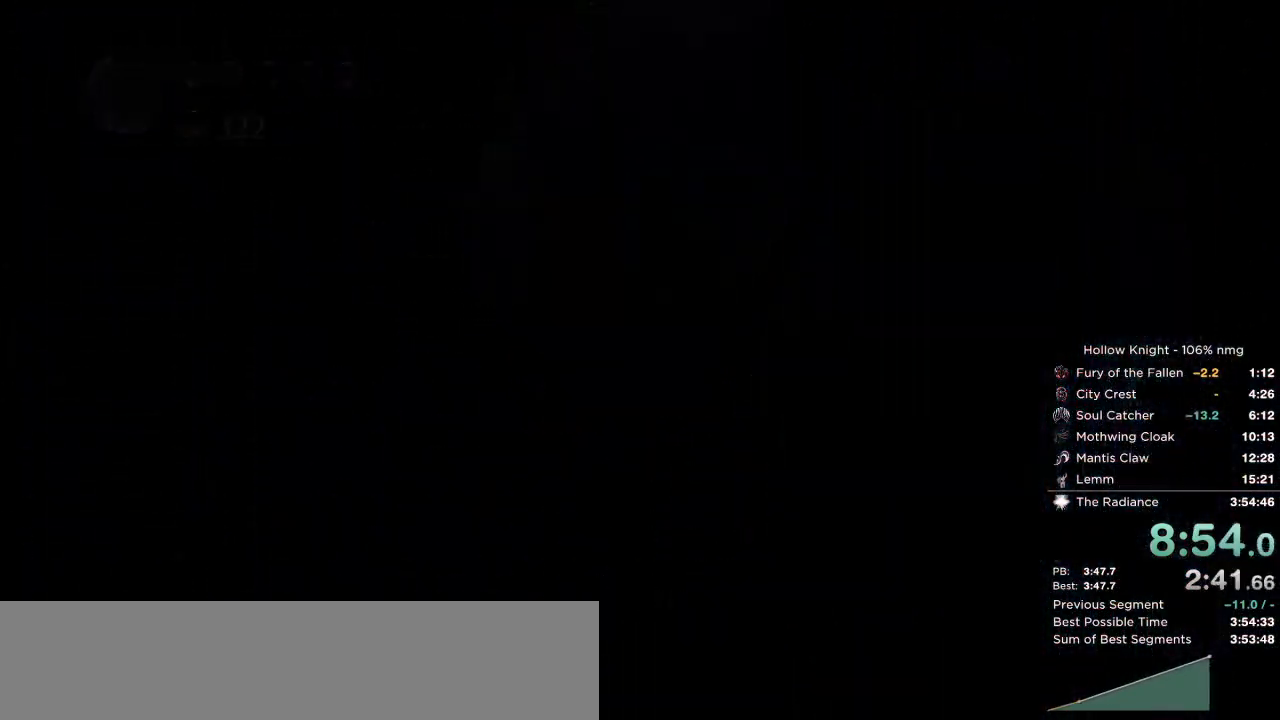
{"keys": ["left"], "events": [[17, "nail", "up"], [50, "jump", "up"], [117, "left", "up"], [117, "nail", "down"], [183, "jump", "down"], [217, "nail", "up"], [250, "jump", "up"], [317, "left", "down"]]}
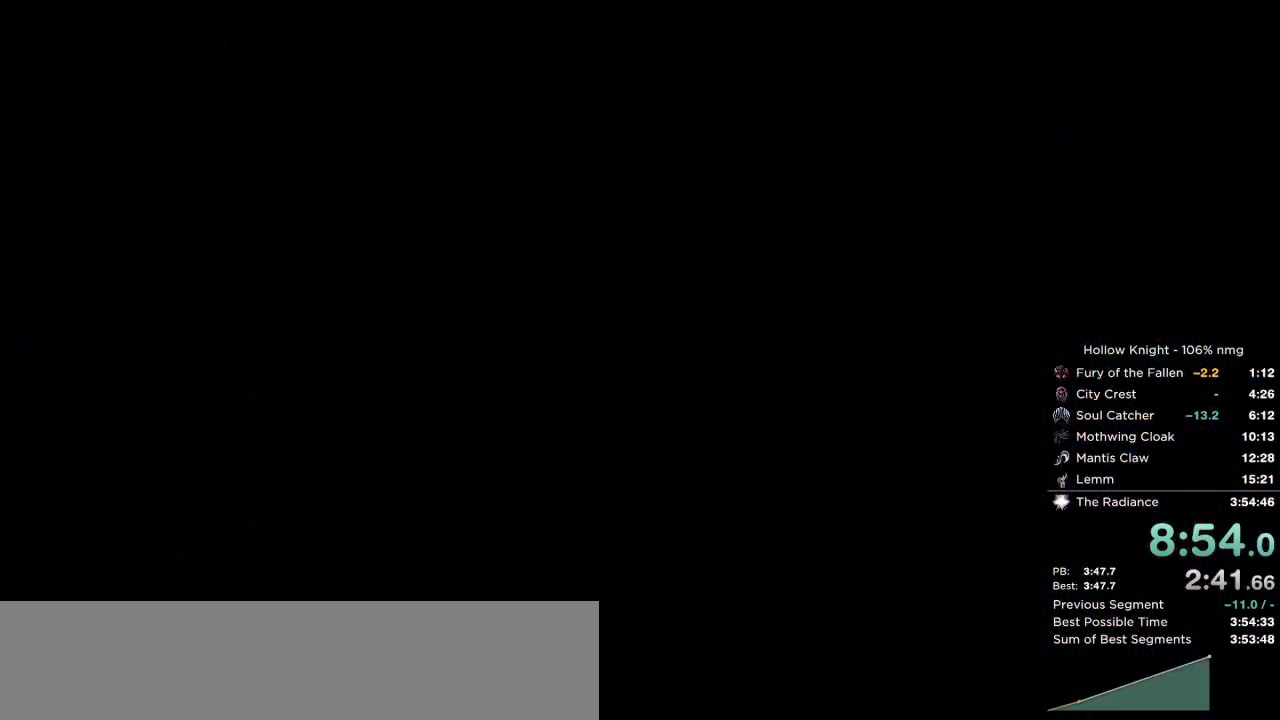
{"keys": ["left", "up"], "events": [[350, "up", "down"]]}
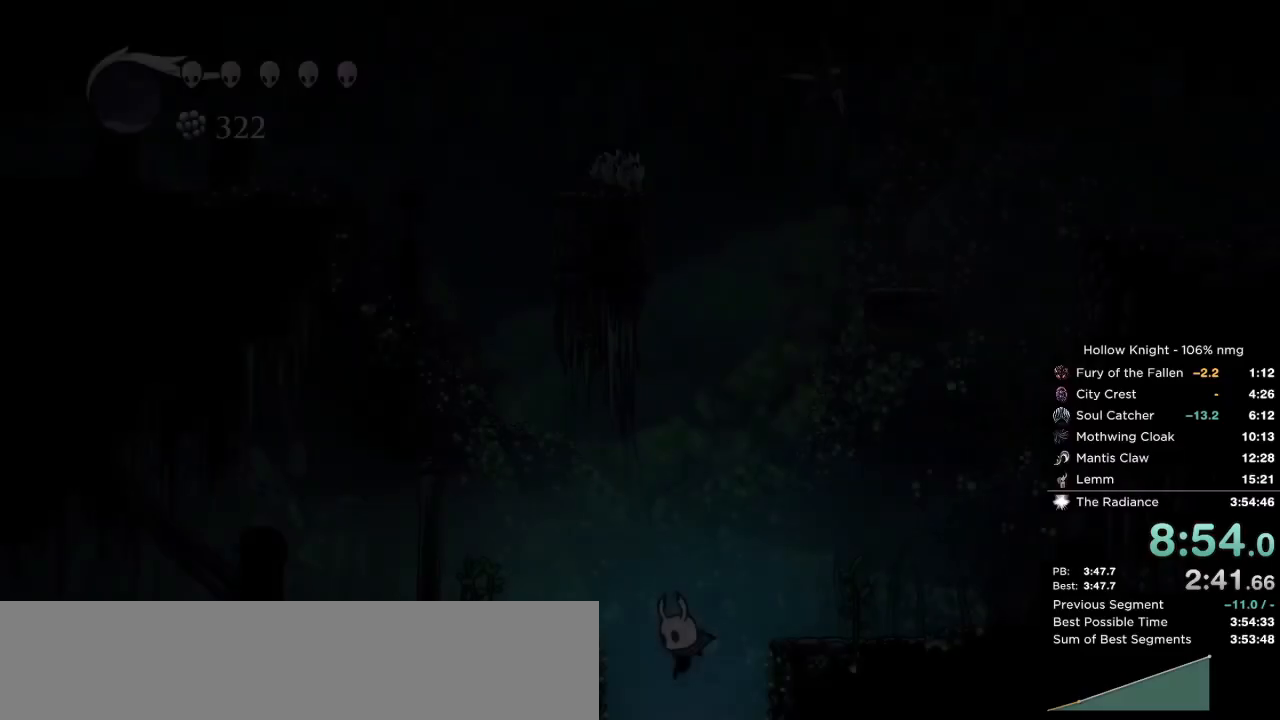
{"keys": ["left", "up"], "events": []}
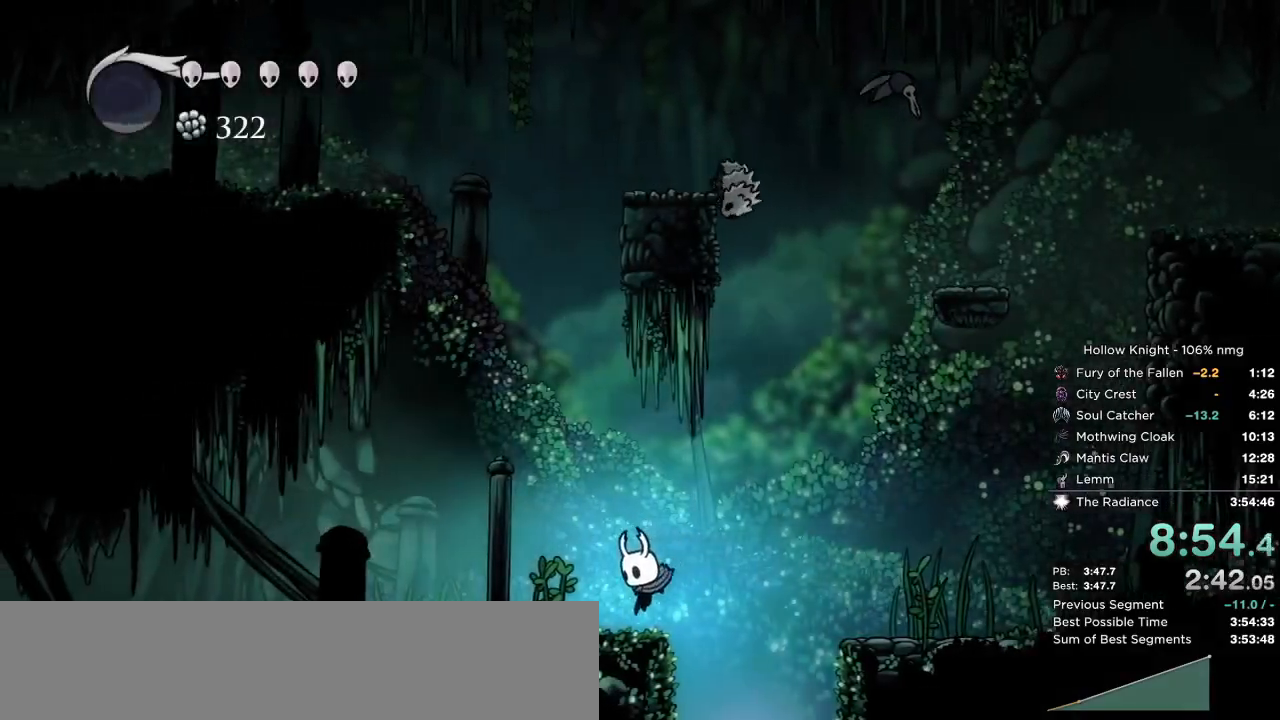
{"keys": ["left", "nail", "up"], "events": [[67, "nail", "down"], [183, "nail", "up"], [417, "nail", "down"]]}
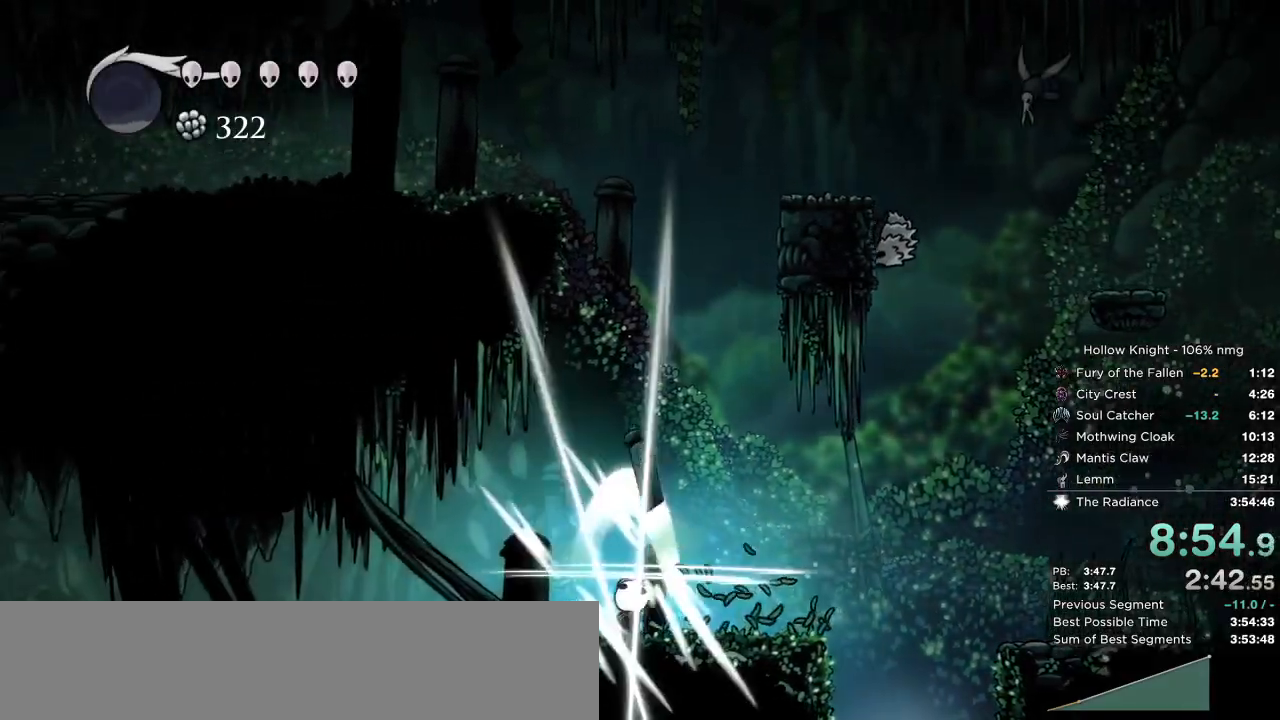
{"keys": ["left", "nail", "up"], "events": [[17, "nail", "up"], [483, "nail", "down"]]}
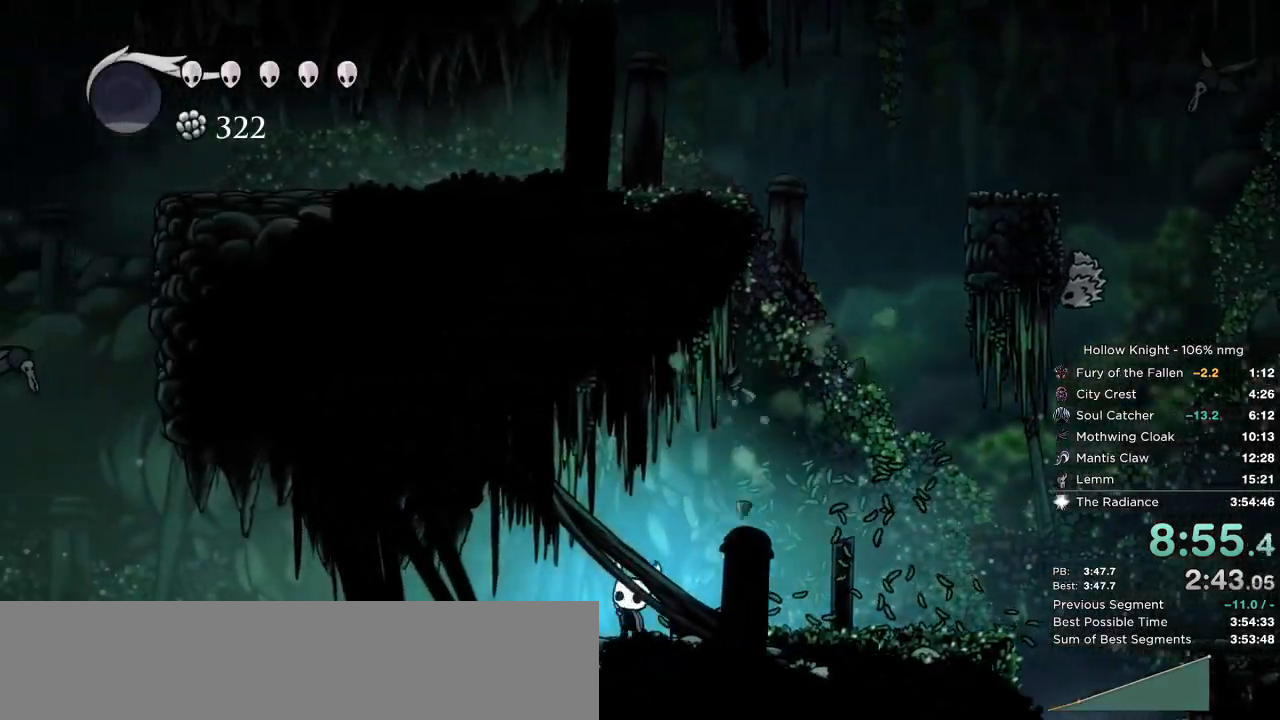
{"keys": ["left"], "events": [[117, "nail", "up"], [350, "up", "up"]]}
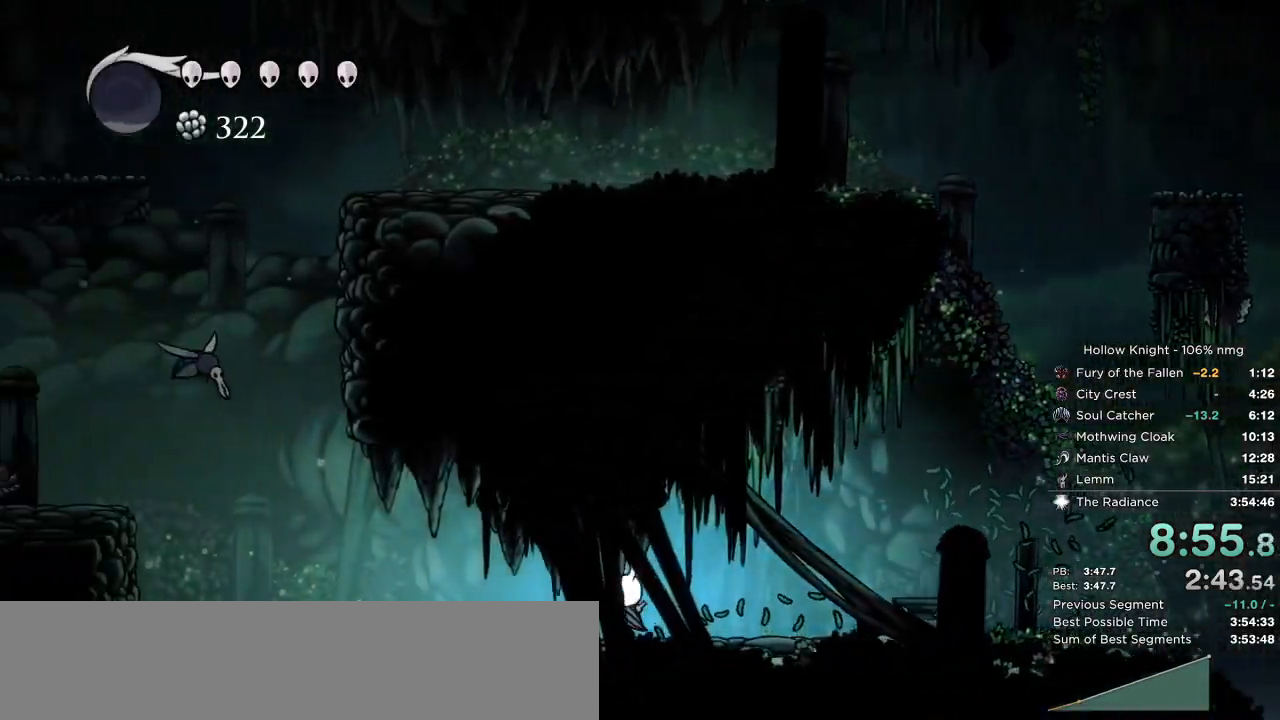
{"keys": ["down", "left"], "events": [[283, "down", "down"]]}
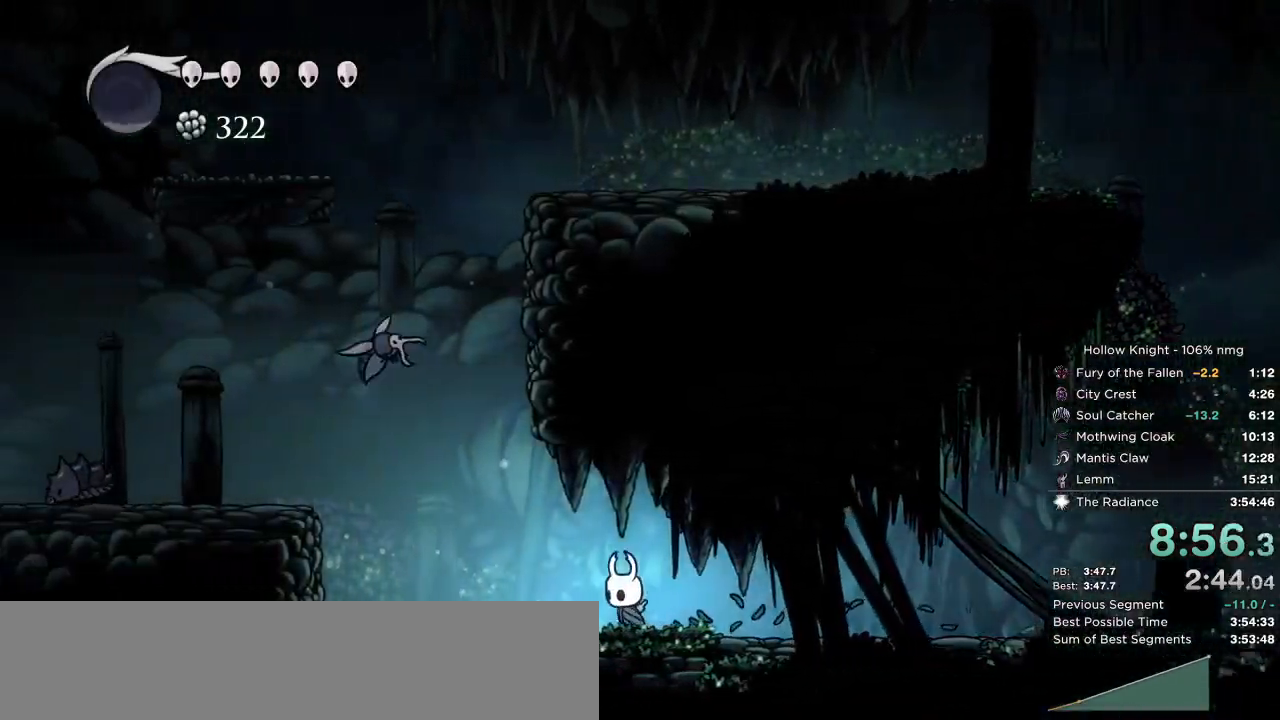
{"keys": ["down", "jump", "left"], "events": [[417, "jump", "down"]]}
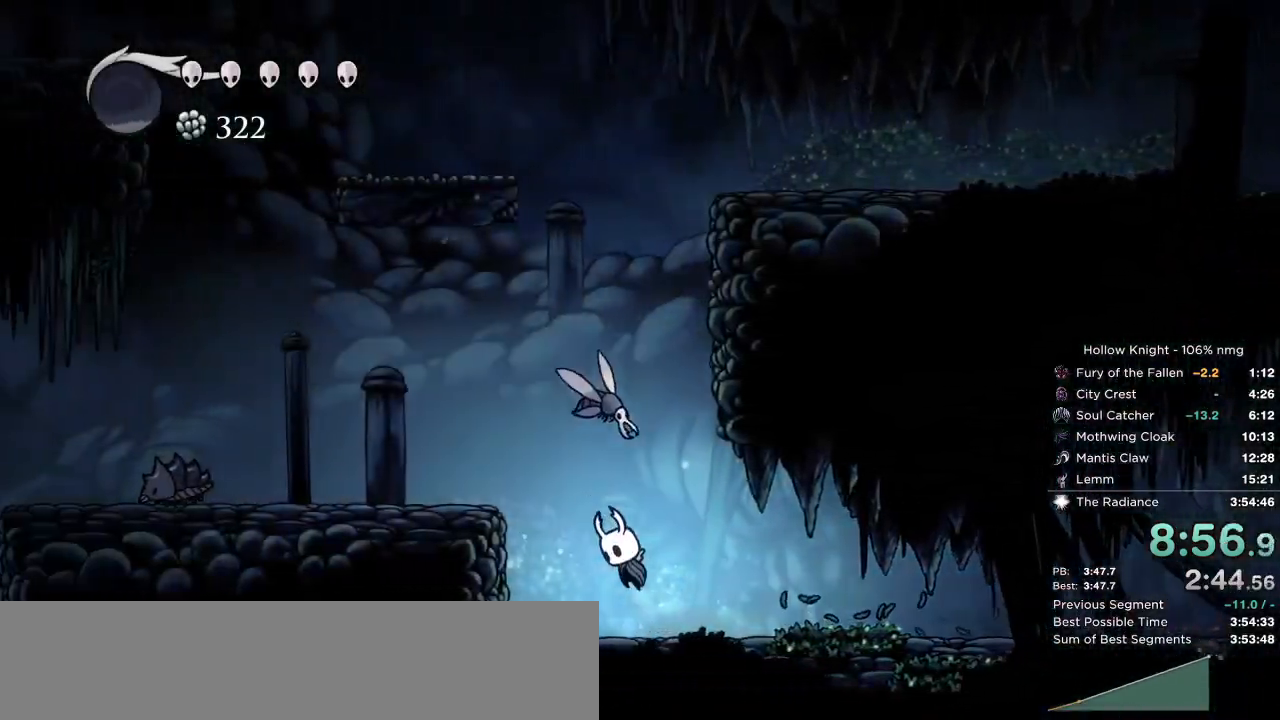
{"keys": ["down", "left"], "events": [[183, "nail", "down"], [333, "nail", "up"], [367, "jump", "up"]]}
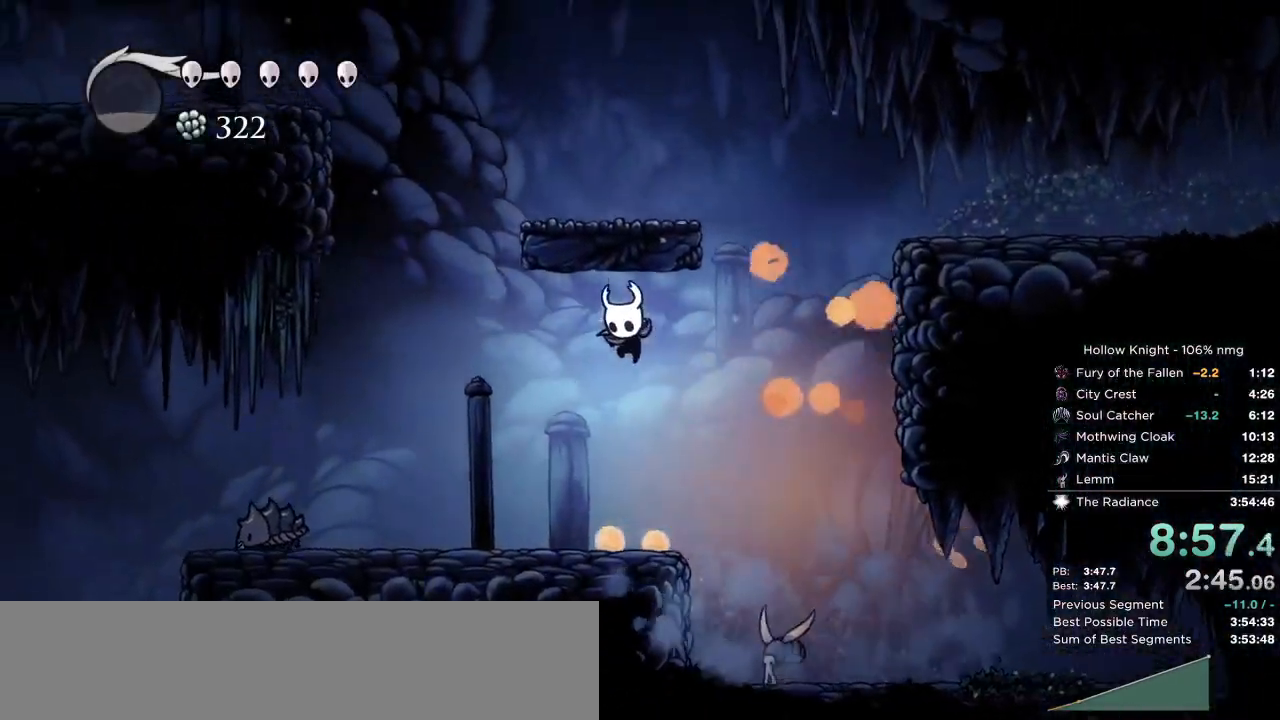
{"keys": ["down", "left"], "events": []}
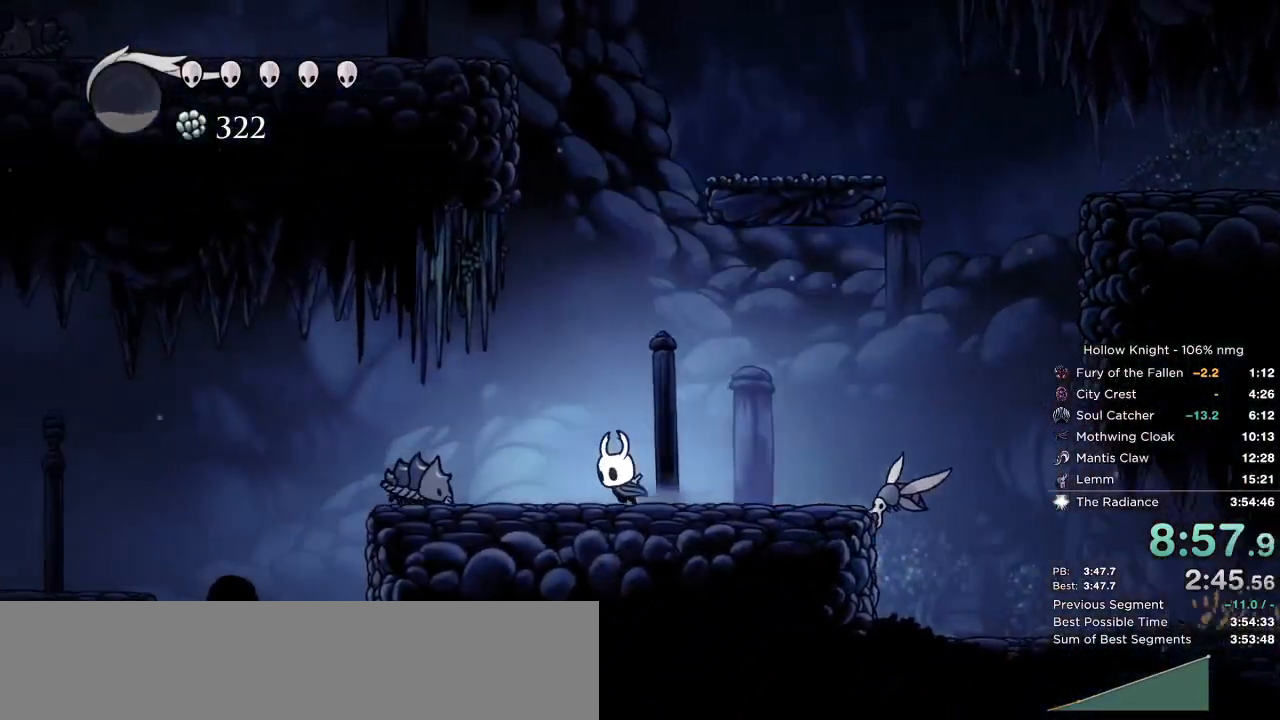
{"keys": ["down", "left"], "events": [[250, "jump", "down"], [250, "nail", "down"], [350, "jump", "up"], [367, "nail", "up"]]}
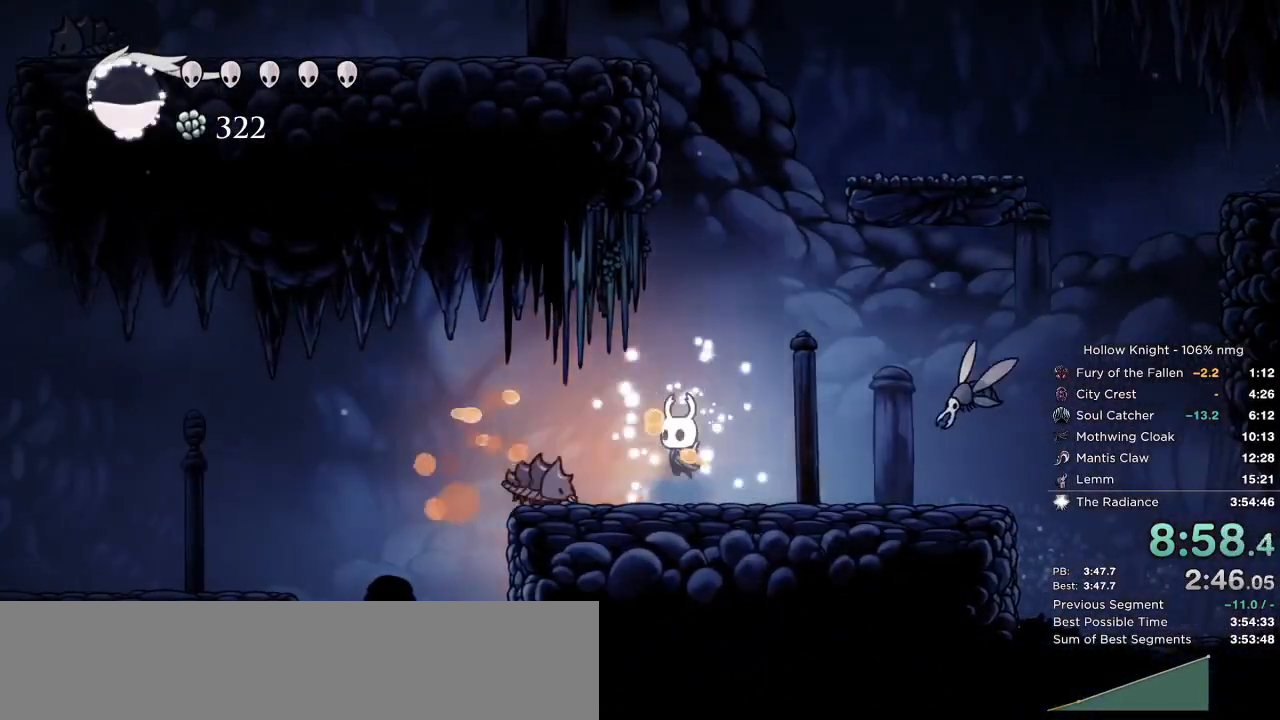
{"keys": ["down", "left"], "events": [[150, "nail", "down"], [300, "nail", "up"]]}
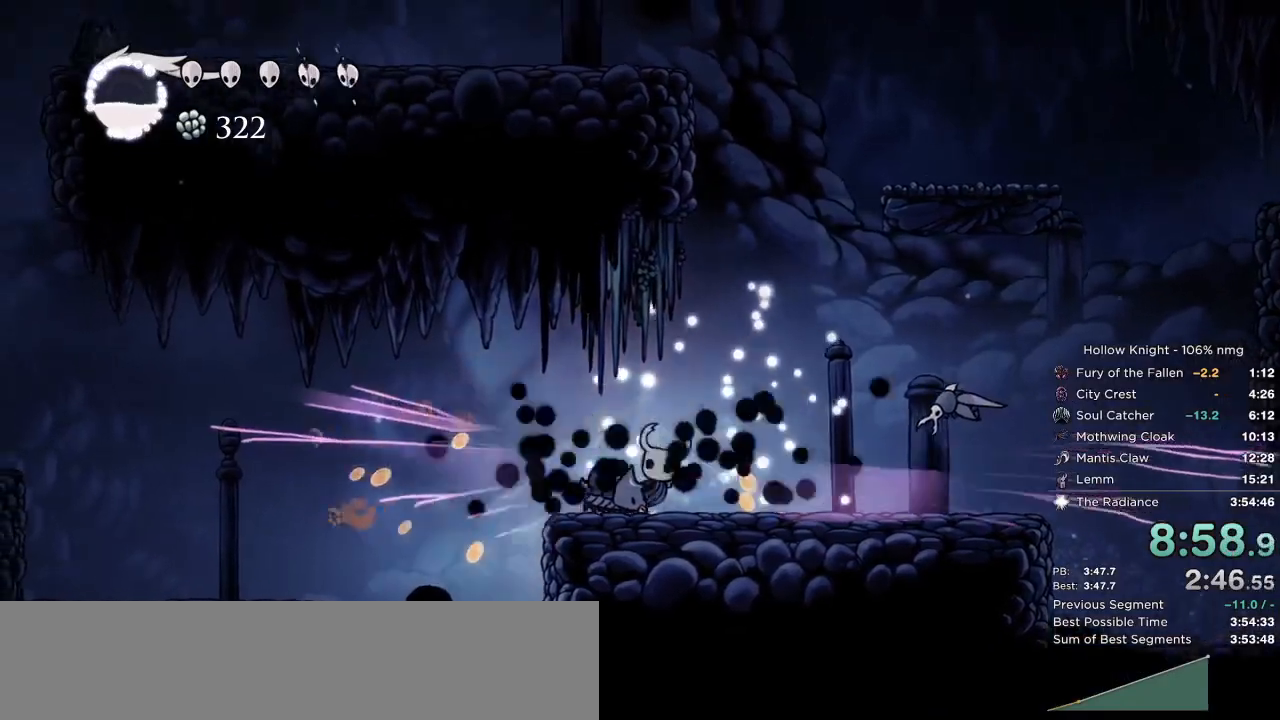
{"keys": ["left", "nail", "right", "up"], "events": [[100, "down", "up"], [267, "up", "down"], [333, "left", "up"], [367, "right", "down"], [467, "nail", "down"], [500, "left", "down"]]}
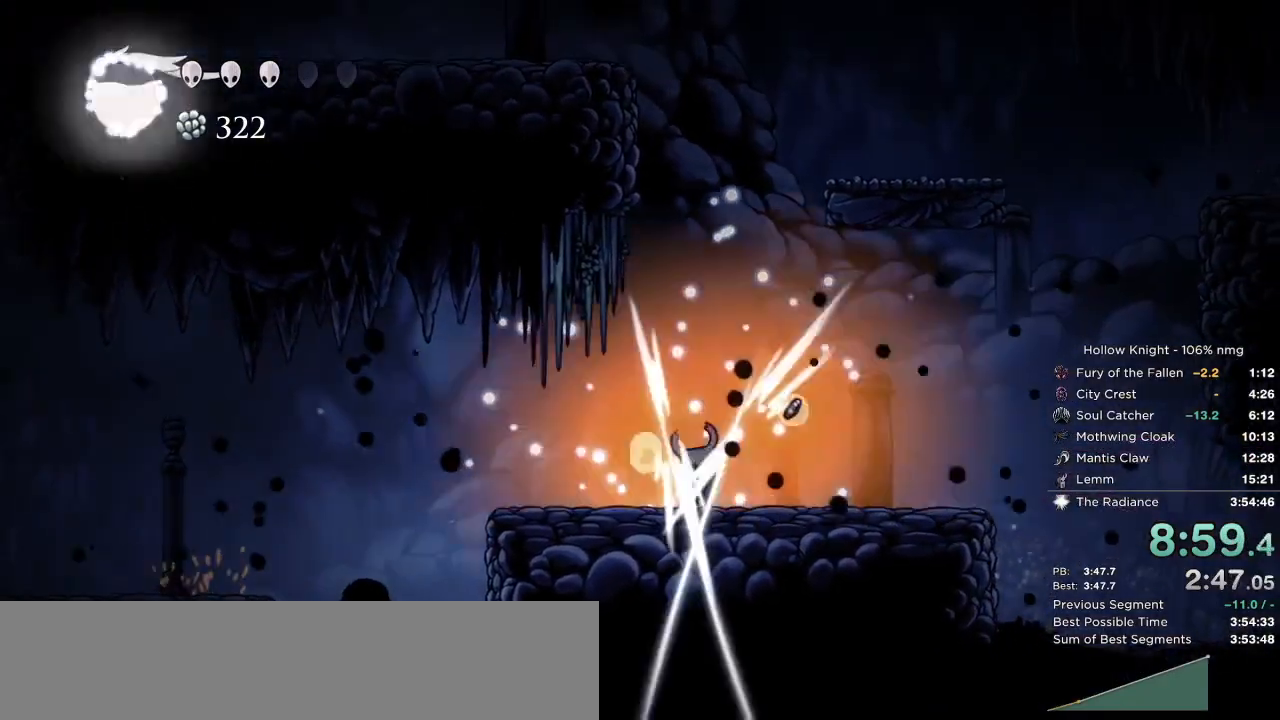
{"keys": ["left"], "events": [[17, "right", "up"], [167, "nail", "up"], [400, "up", "up"]]}